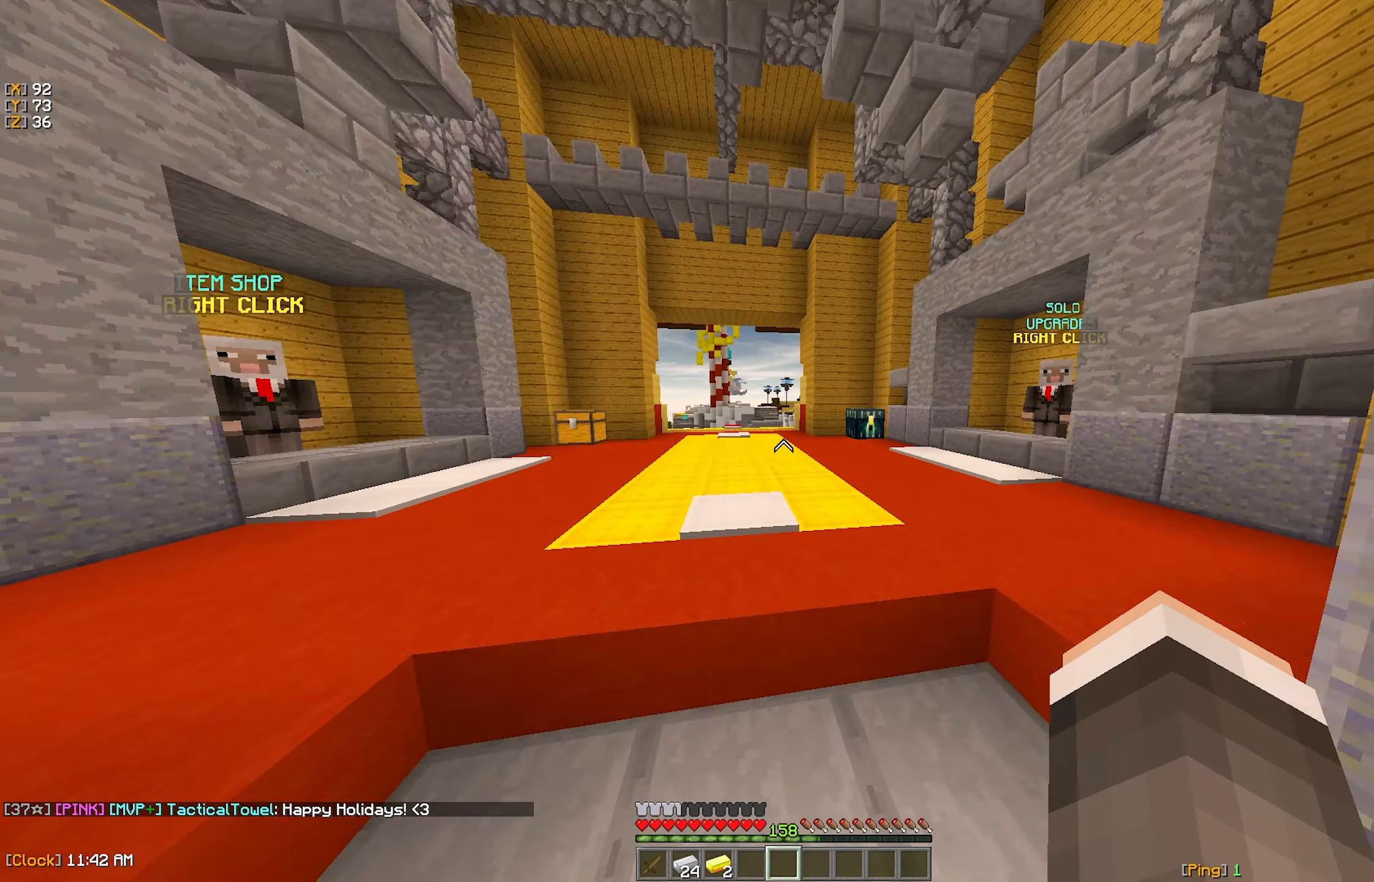
Gameplay with keyboard and mouse; each line is a JSON object with the keys and mouse buttons held at the frame after it. "events" lists presses ("down") and releases ("up") of "a", "d", "s", "w", "mouse_left" and "mouse_right" between this image and that frame as [ms after this image, input, new state], when the widget could be followed in between. "mouse_left", "mouse_right" = the "left", "right" buttons of the "mouse" list. No other keys are recorded. Fast repeated clicks can show as one long hold. Mouse movement is not recorded.
{"keys": ["d"], "mouse": ["right"], "events": [[467, "mouse_right", "down"], [483, "d", "down"]]}
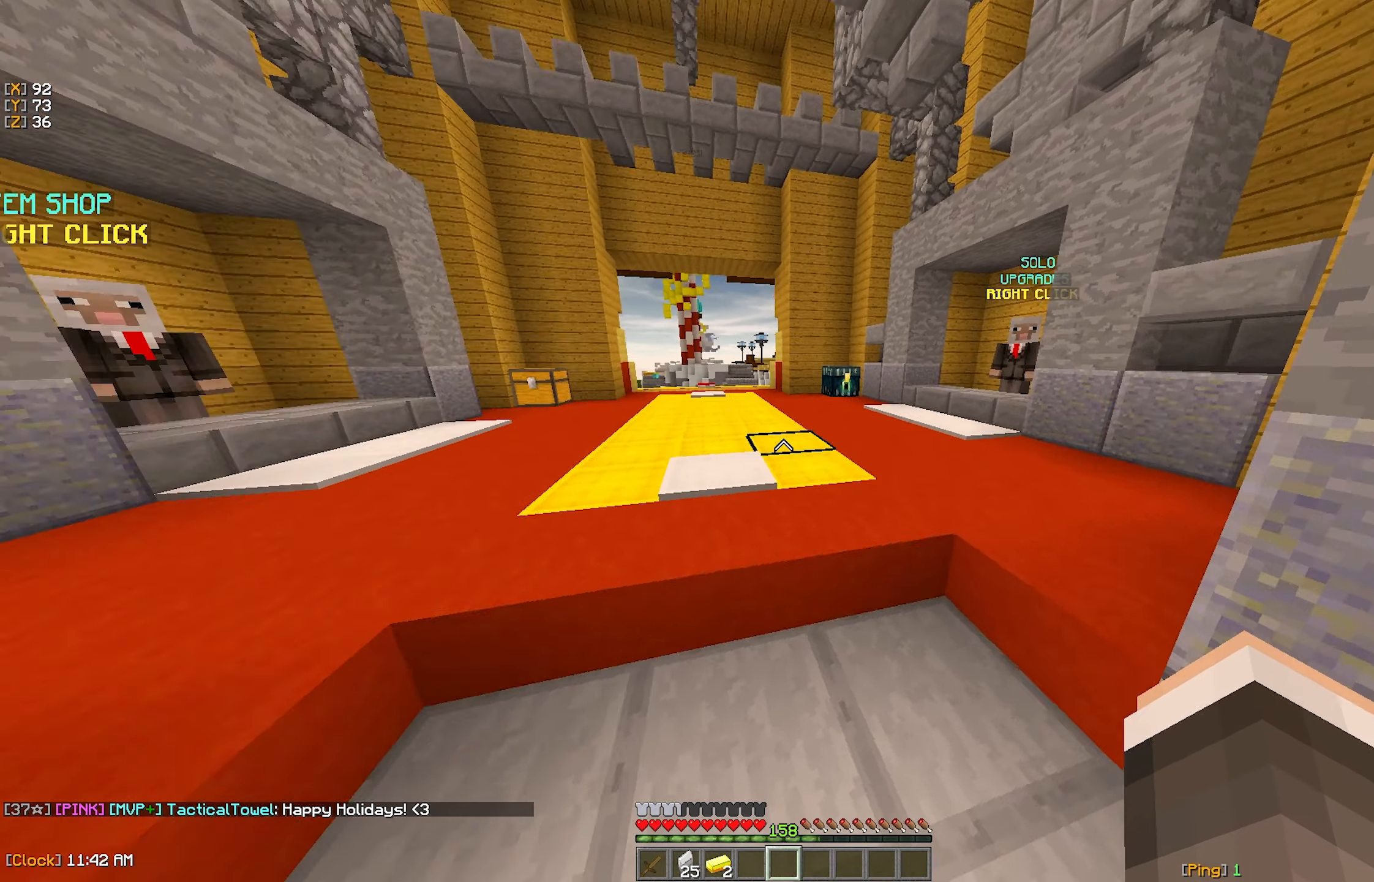
{"keys": ["a"], "mouse": ["right"], "events": [[133, "mouse_right", "up"], [333, "a", "down"], [350, "d", "up"], [450, "mouse_right", "down"]]}
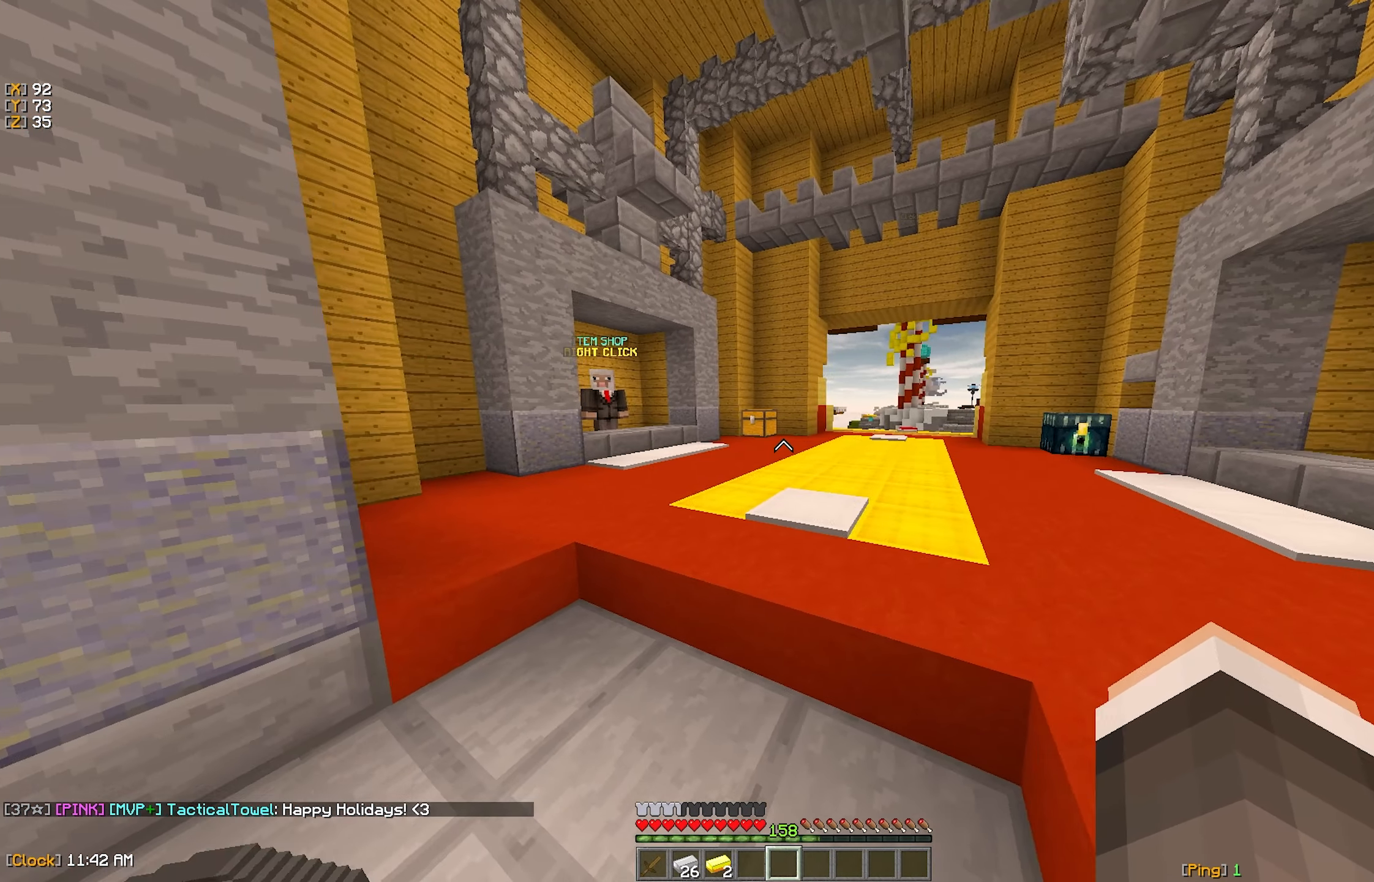
{"keys": ["a"], "mouse": [], "events": [[67, "a", "up"], [117, "mouse_right", "up"], [150, "d", "down"], [267, "d", "up"], [267, "w", "down"], [367, "a", "down"], [450, "w", "up"]]}
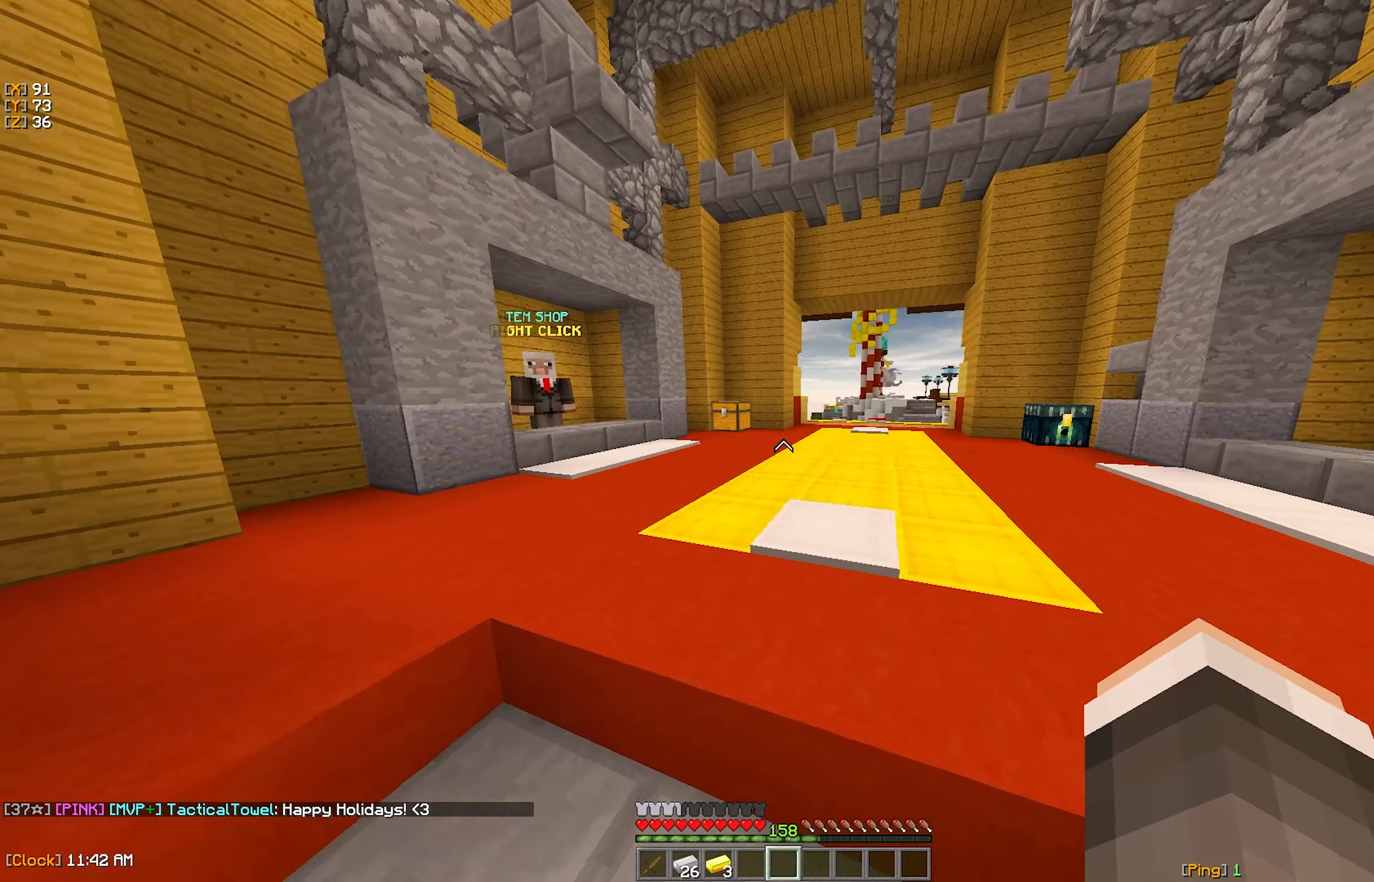
{"keys": [], "mouse": ["right"], "events": [[100, "a", "up"], [384, "mouse_right", "down"]]}